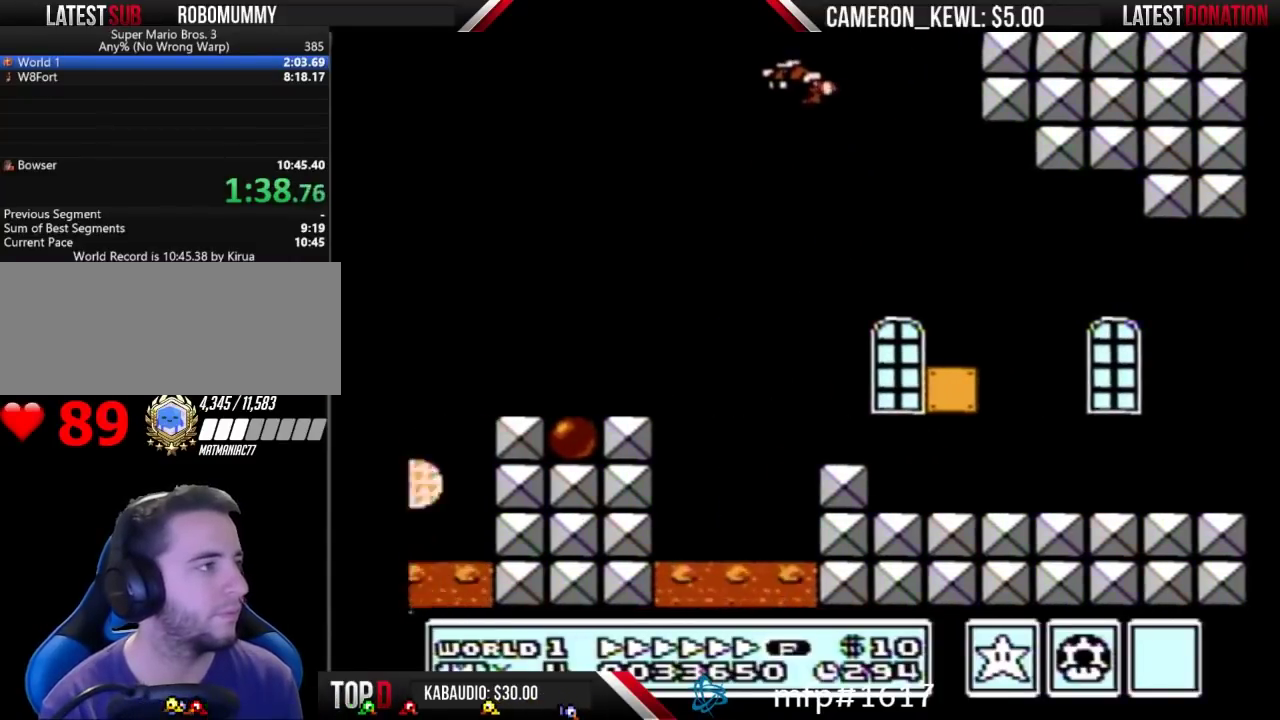
Gameplay with a controller (Nintendo layout); each line is a JSON object with the inputs held at the frame after it. "events" lists button and stick changes between this image and that frame as [ms after this image, input, new state], when the widget could be followed in between. Not read: L3 R3.
{"buttons": ["A", "B", "DPAD_RIGHT"], "events": [[67, "A", "up"], [133, "A", "down"], [167, "A", "up"], [267, "A", "down"], [300, "A", "up"], [333, "A", "down"], [333, "DPAD_RIGHT", "down"], [433, "A", "up"], [500, "A", "down"]]}
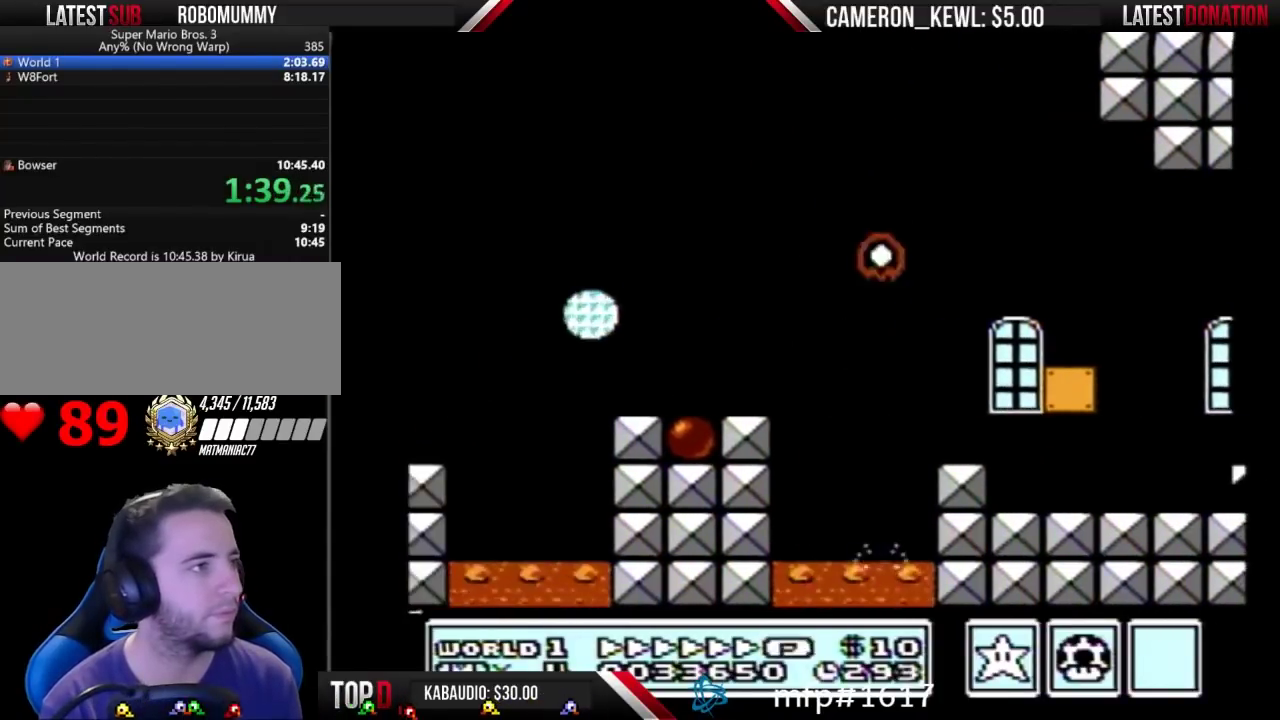
{"buttons": ["A", "B", "DPAD_RIGHT"], "events": [[33, "A", "up"], [33, "DPAD_RIGHT", "up"], [100, "A", "down"], [133, "DPAD_RIGHT", "down"], [167, "A", "up"], [233, "A", "down"], [300, "A", "up"], [333, "A", "down"], [433, "A", "up"], [467, "A", "down"]]}
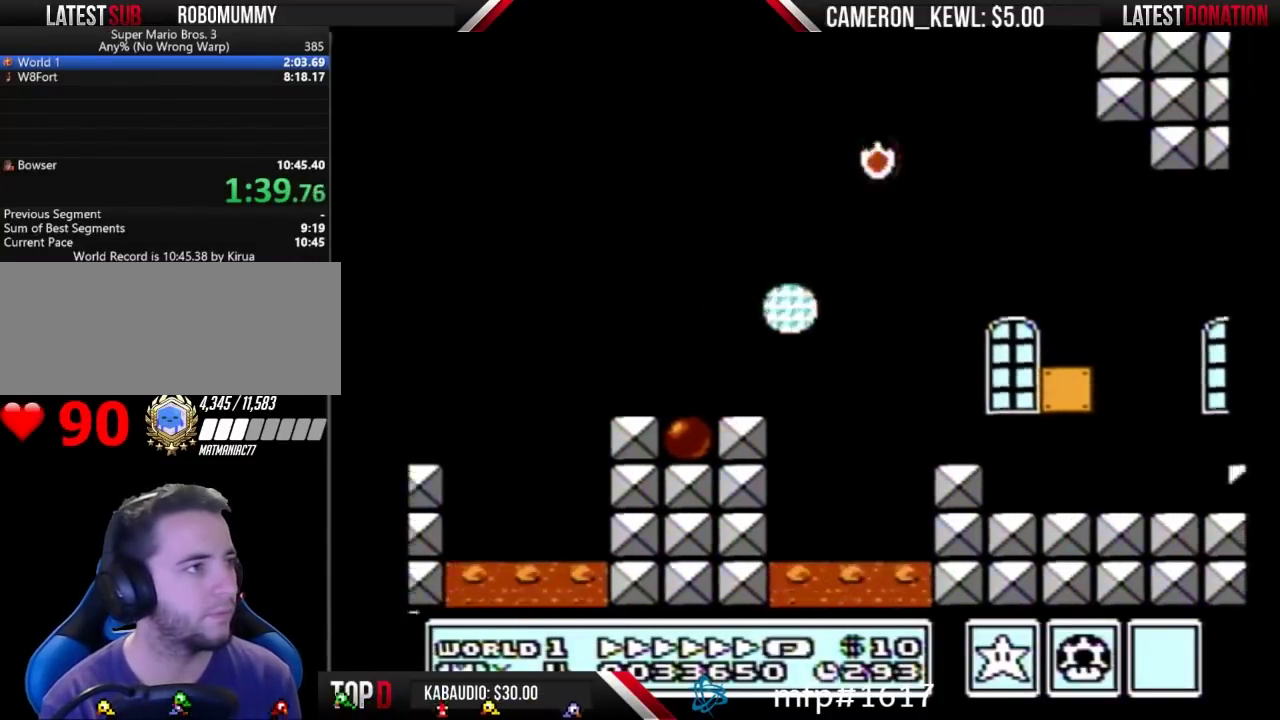
{"buttons": ["B", "DPAD_RIGHT"], "events": [[33, "A", "up"], [100, "A", "down"], [167, "A", "up"], [233, "A", "down"], [267, "A", "up"], [400, "A", "down"], [500, "A", "up"]]}
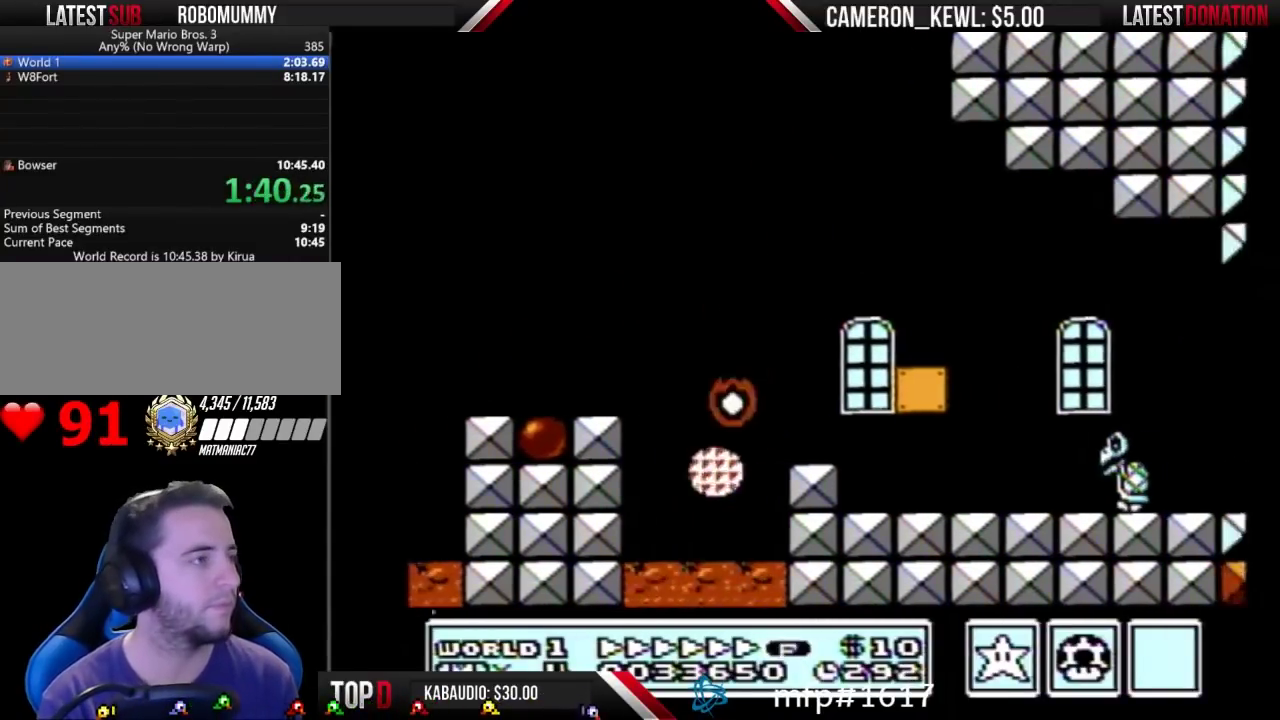
{"buttons": ["B", "DPAD_RIGHT"], "events": [[33, "A", "down"], [300, "A", "up"]]}
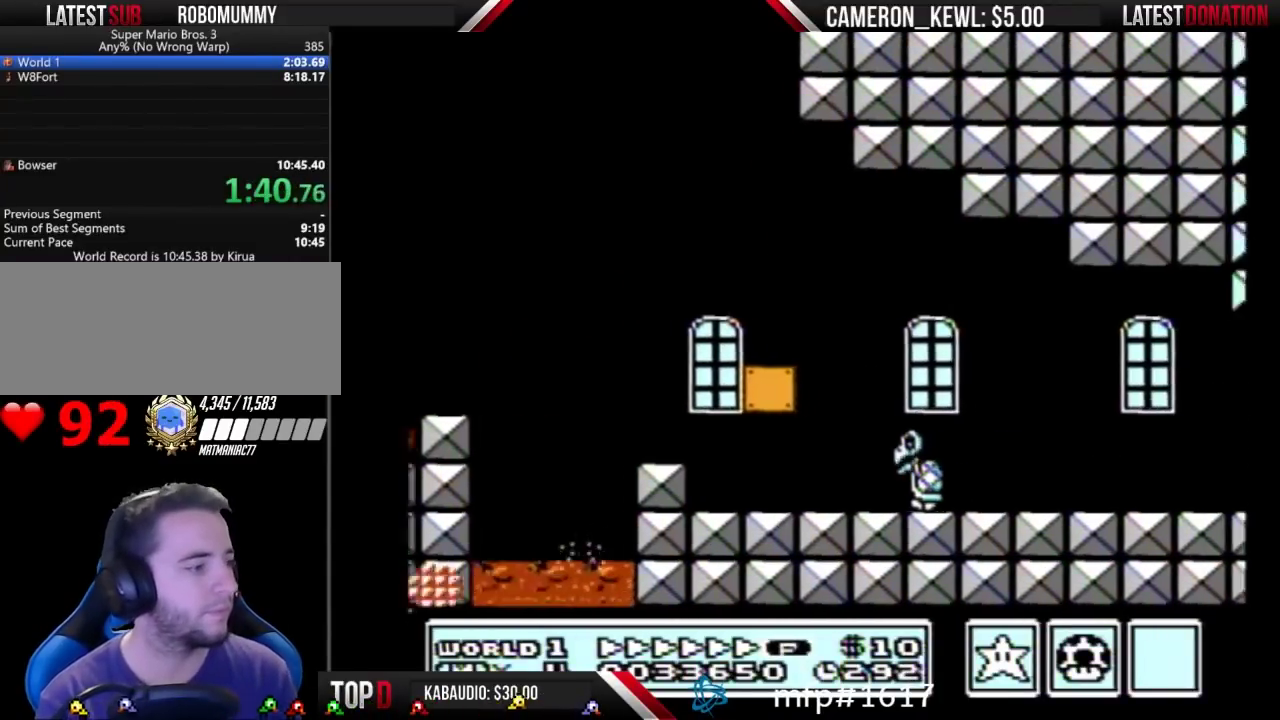
{"buttons": ["B", "DPAD_RIGHT"], "events": []}
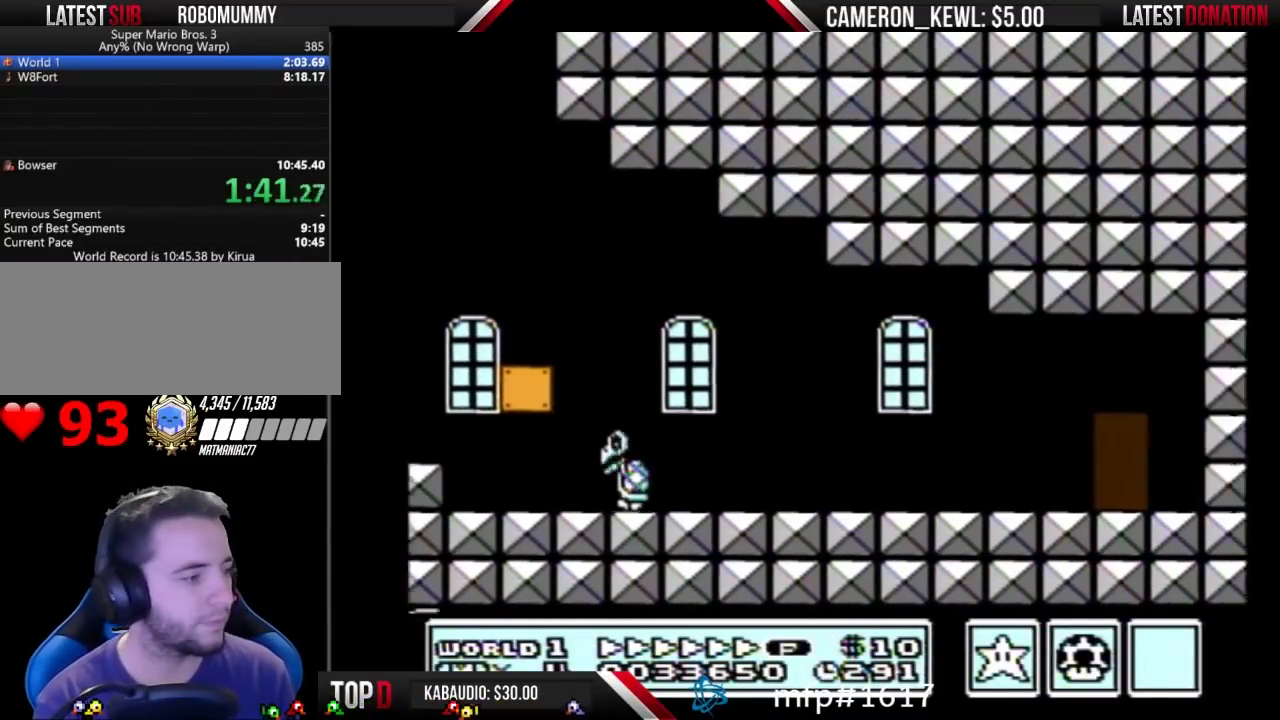
{"buttons": ["B", "DPAD_RIGHT"], "events": []}
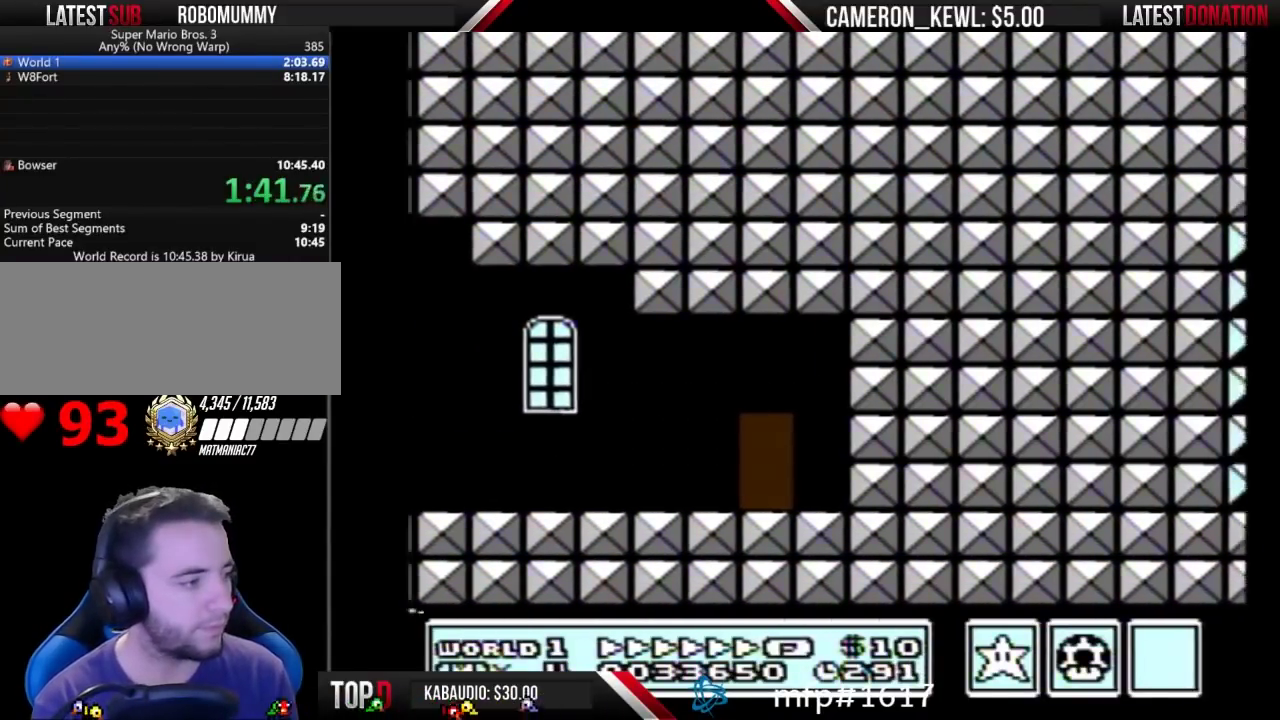
{"buttons": ["B"], "events": [[333, "DPAD_RIGHT", "up"], [400, "DPAD_UP", "down"], [467, "DPAD_UP", "up"]]}
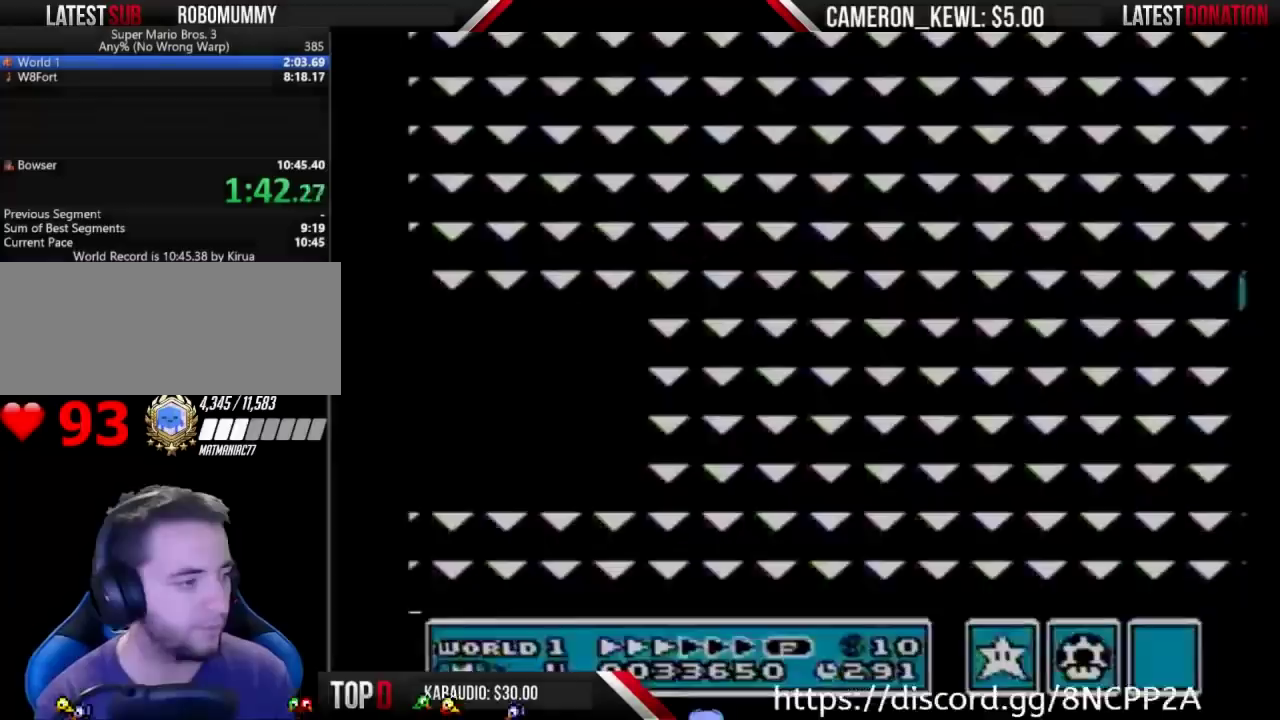
{"buttons": ["DPAD_RIGHT"], "events": [[33, "DPAD_UP", "down"], [333, "DPAD_UP", "up"], [433, "B", "up"], [433, "DPAD_RIGHT", "down"]]}
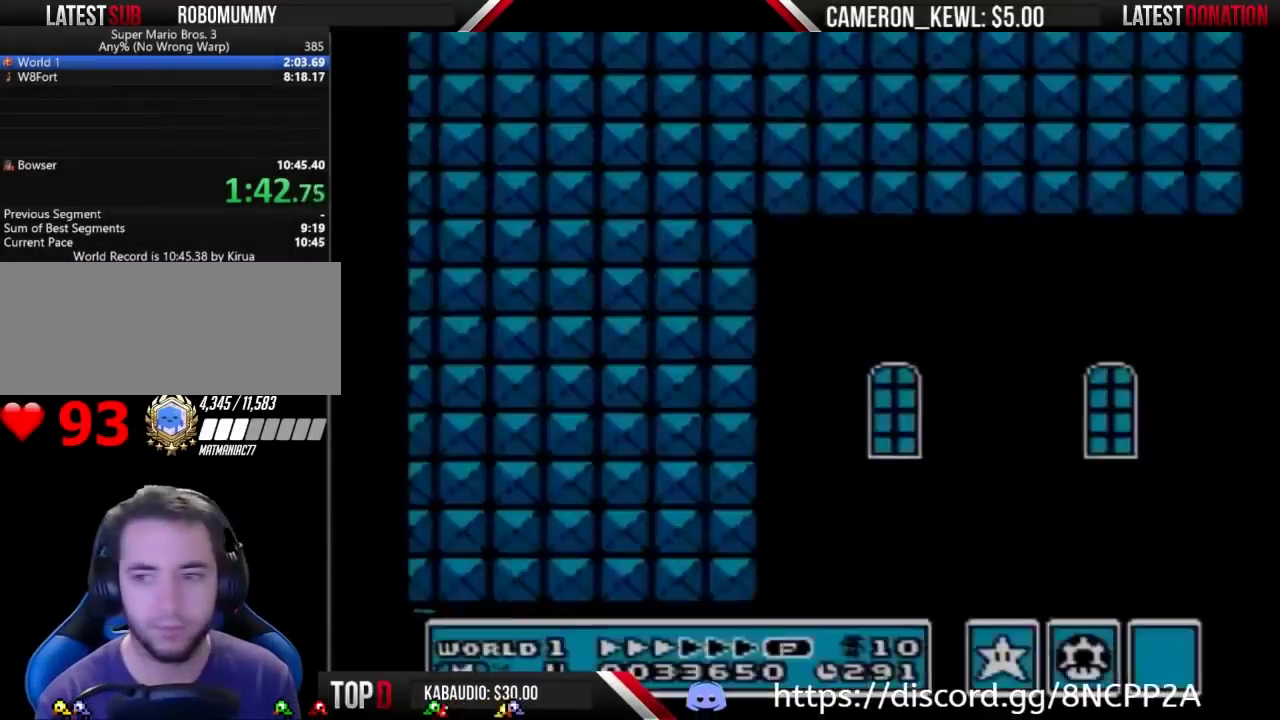
{"buttons": ["B", "DPAD_RIGHT"], "events": [[333, "B", "down"]]}
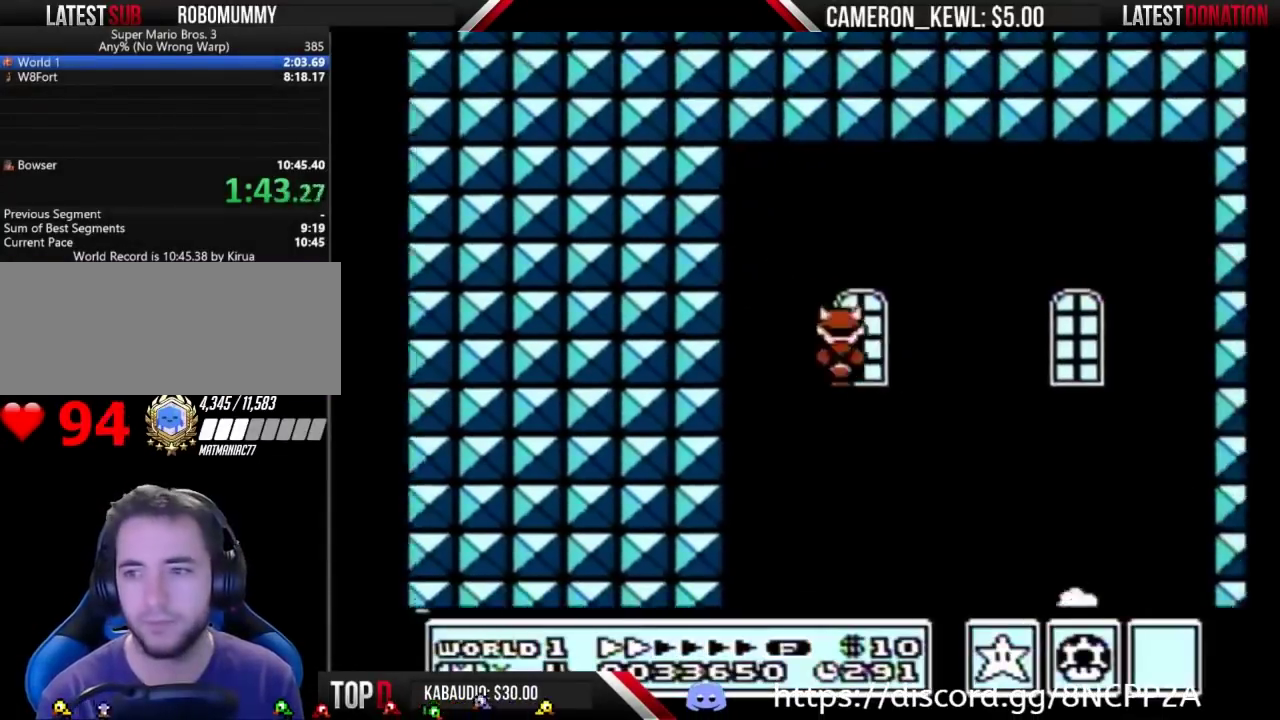
{"buttons": ["B", "DPAD_RIGHT"], "events": []}
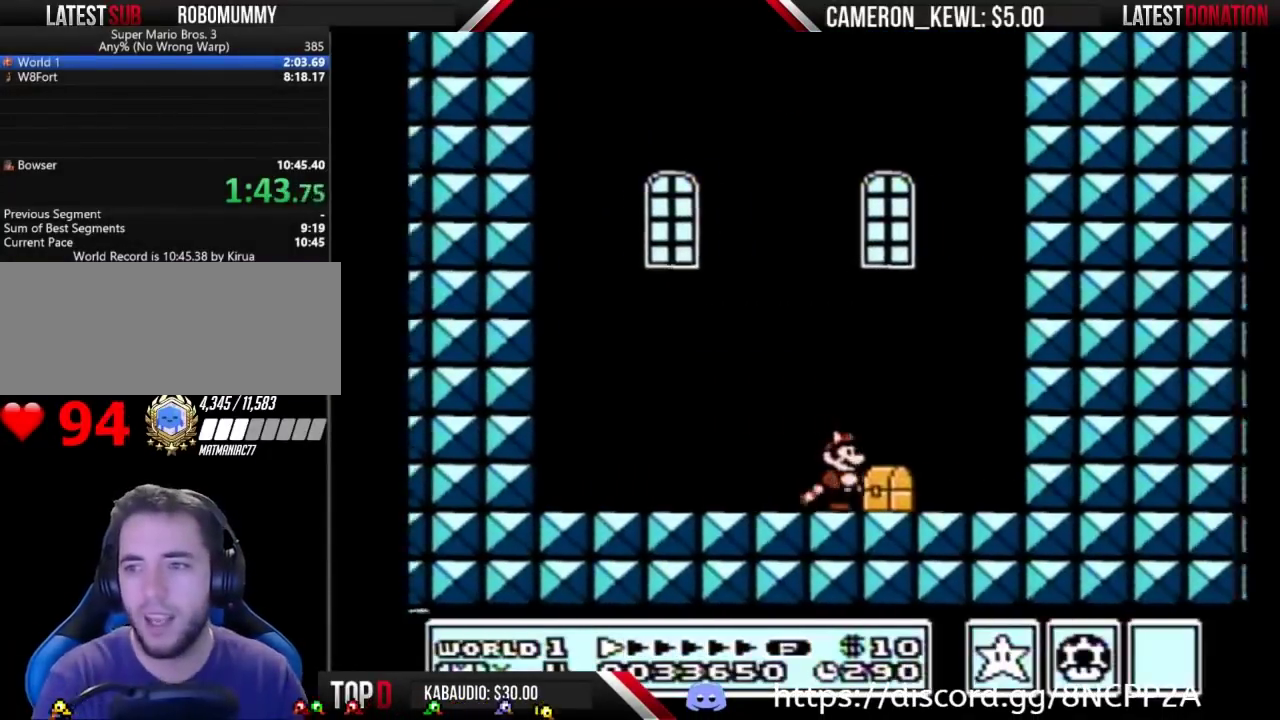
{"buttons": ["A", "B", "DPAD_DOWN"], "events": [[400, "B", "up"], [467, "B", "down"], [467, "DPAD_DOWN", "down"], [467, "DPAD_RIGHT", "up"], [500, "A", "down"]]}
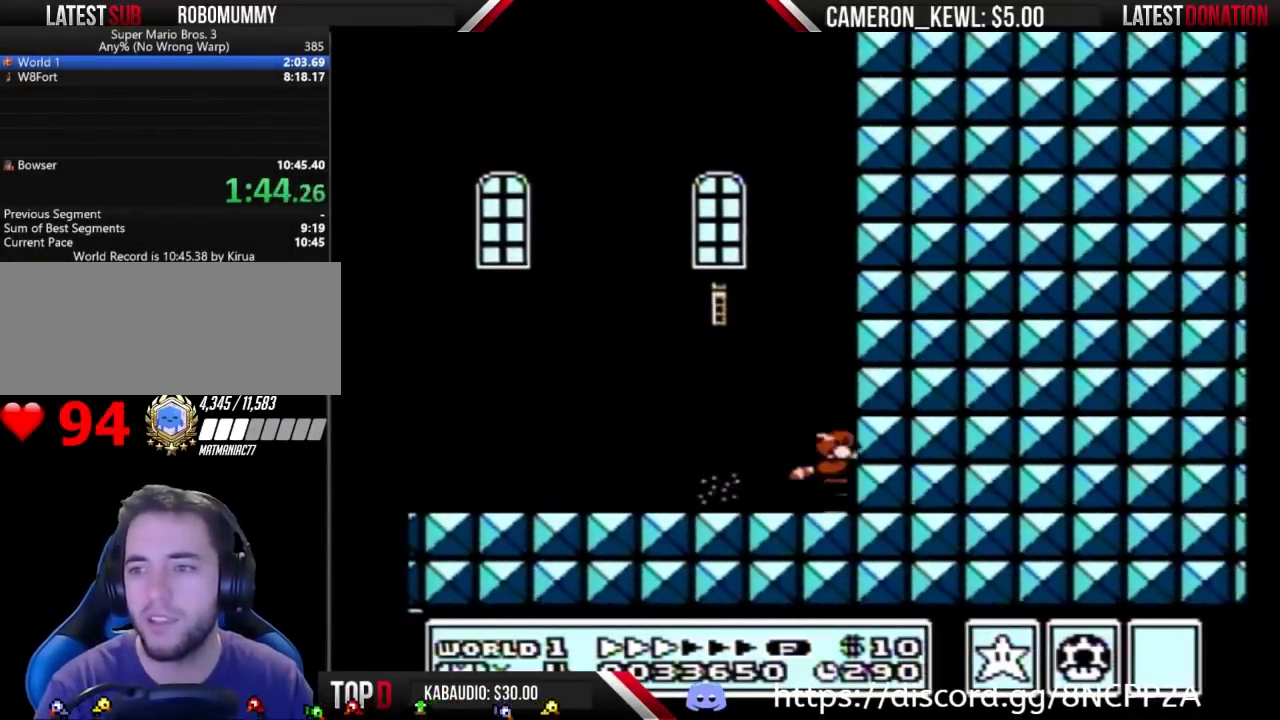
{"buttons": ["B"], "events": [[67, "DPAD_DOWN", "up"], [100, "DPAD_LEFT", "down"], [200, "A", "up"], [233, "B", "up"], [300, "B", "down"], [500, "DPAD_LEFT", "up"]]}
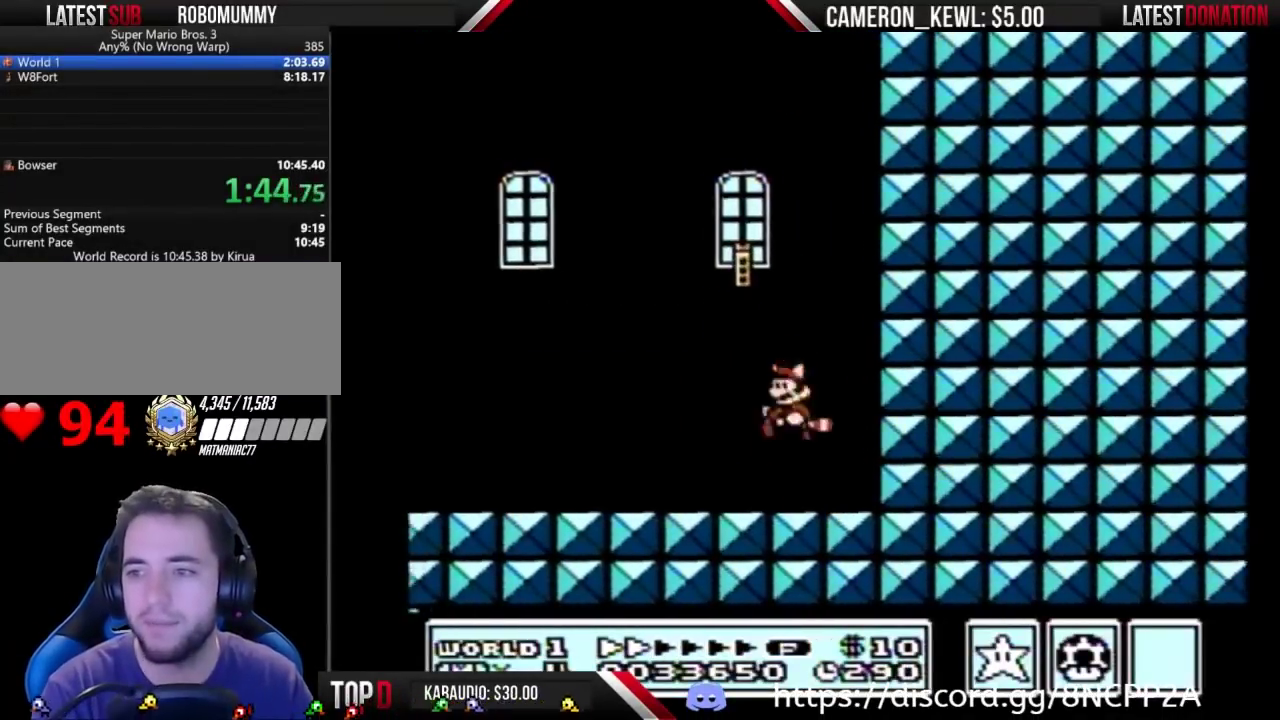
{"buttons": [], "events": [[67, "B", "up"], [200, "B", "down"], [233, "A", "down"], [233, "DPAD_DOWN", "down"], [333, "DPAD_DOWN", "up"], [433, "A", "up"], [467, "B", "up"]]}
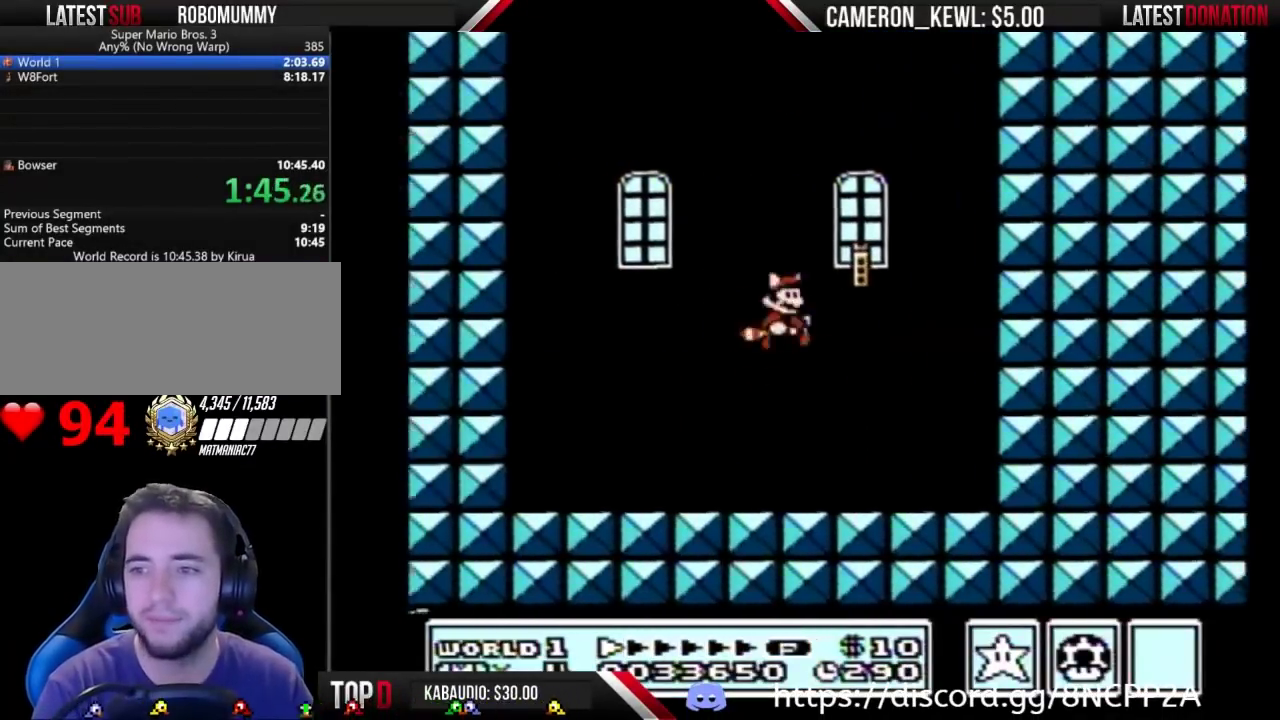
{"buttons": ["A", "B", "DPAD_DOWN"], "events": [[33, "B", "down"], [233, "B", "up"], [333, "B", "down"], [433, "A", "down"], [433, "DPAD_DOWN", "down"]]}
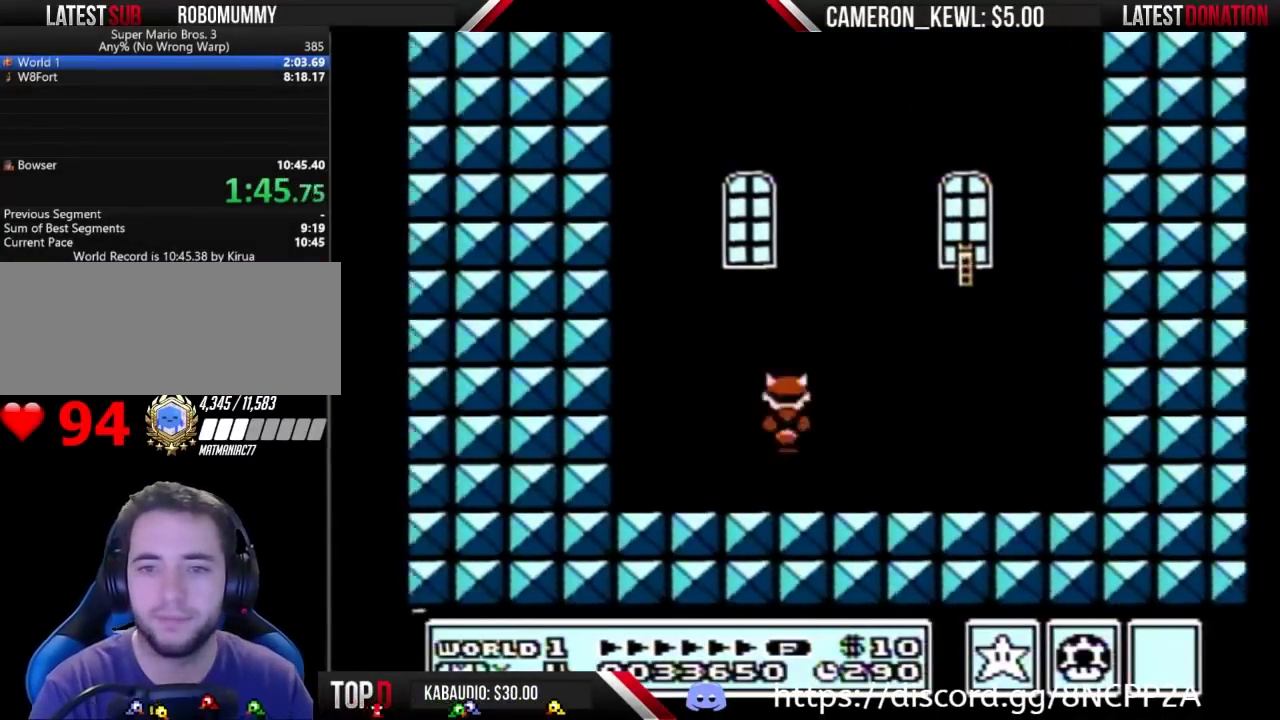
{"buttons": [], "events": [[33, "DPAD_DOWN", "up"], [200, "A", "up"], [233, "B", "up"], [300, "B", "down"], [500, "B", "up"]]}
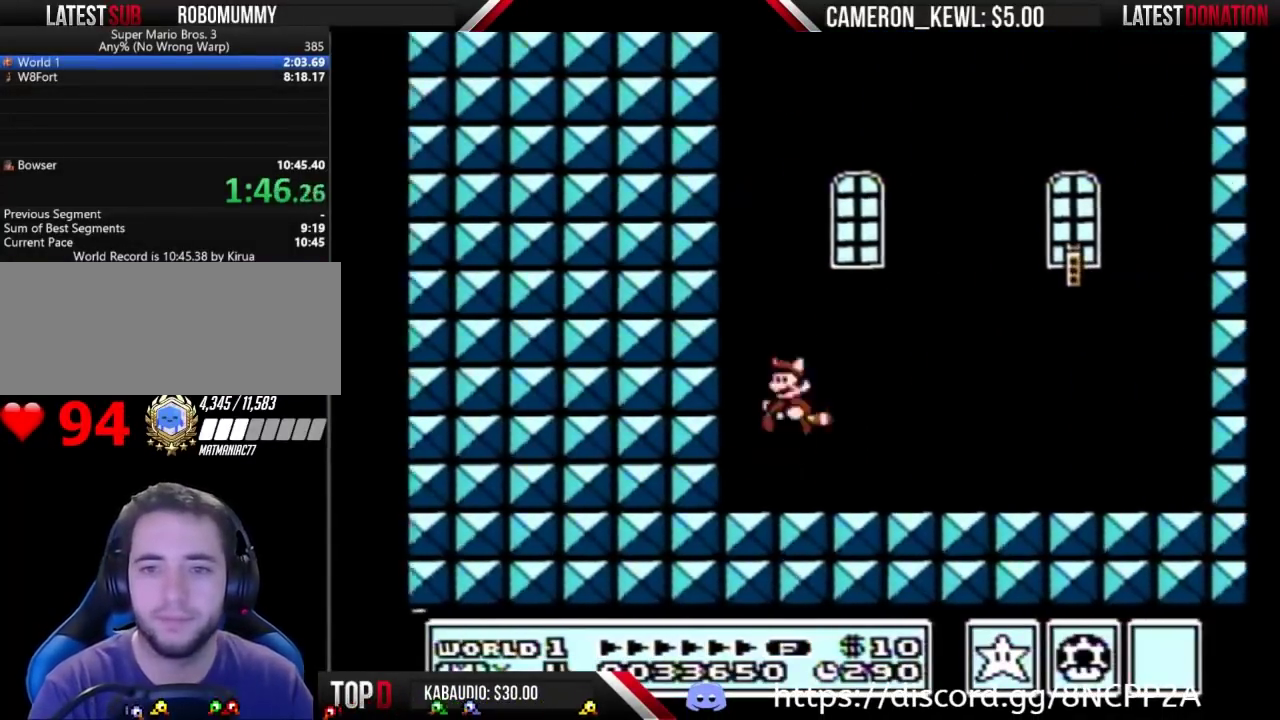
{"buttons": [], "events": [[33, "DPAD_RIGHT", "down"], [167, "B", "down"], [267, "A", "down"], [467, "A", "up"], [467, "DPAD_RIGHT", "up"], [500, "B", "up"]]}
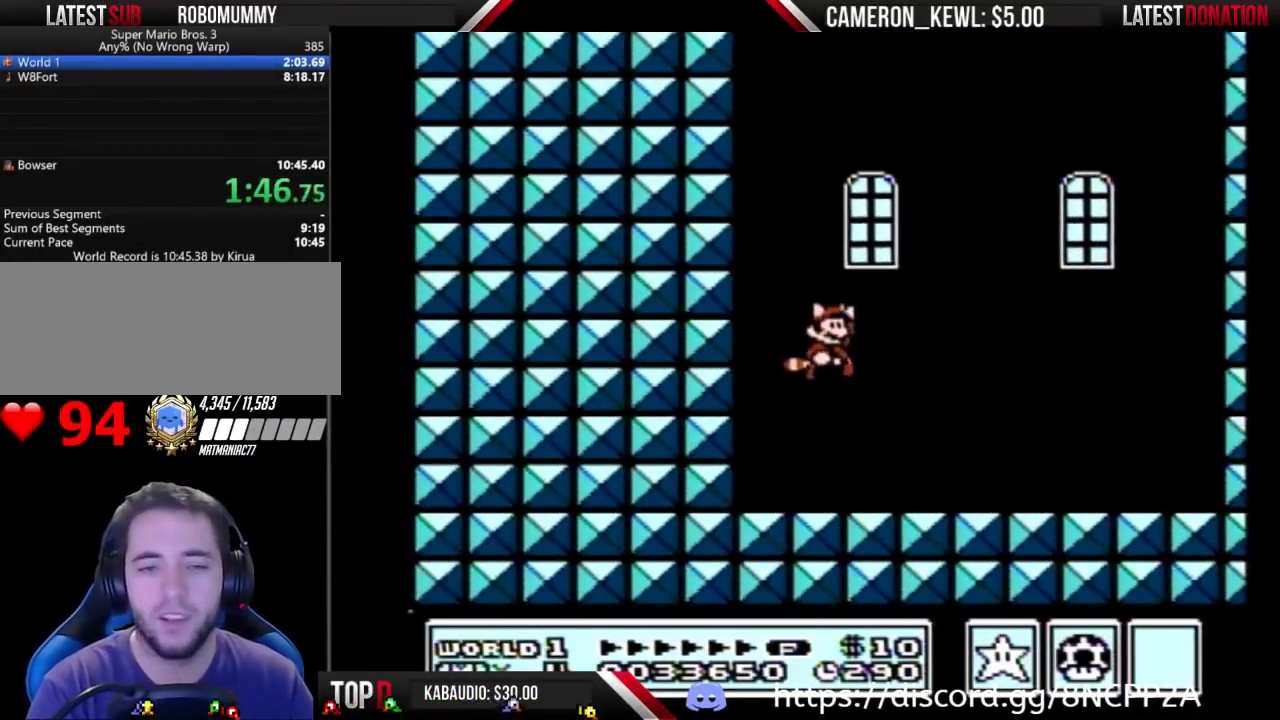
{"buttons": ["A", "B", "DPAD_DOWN"], "events": [[67, "B", "down"], [300, "B", "up"], [400, "B", "down"], [433, "DPAD_DOWN", "down"], [467, "A", "down"]]}